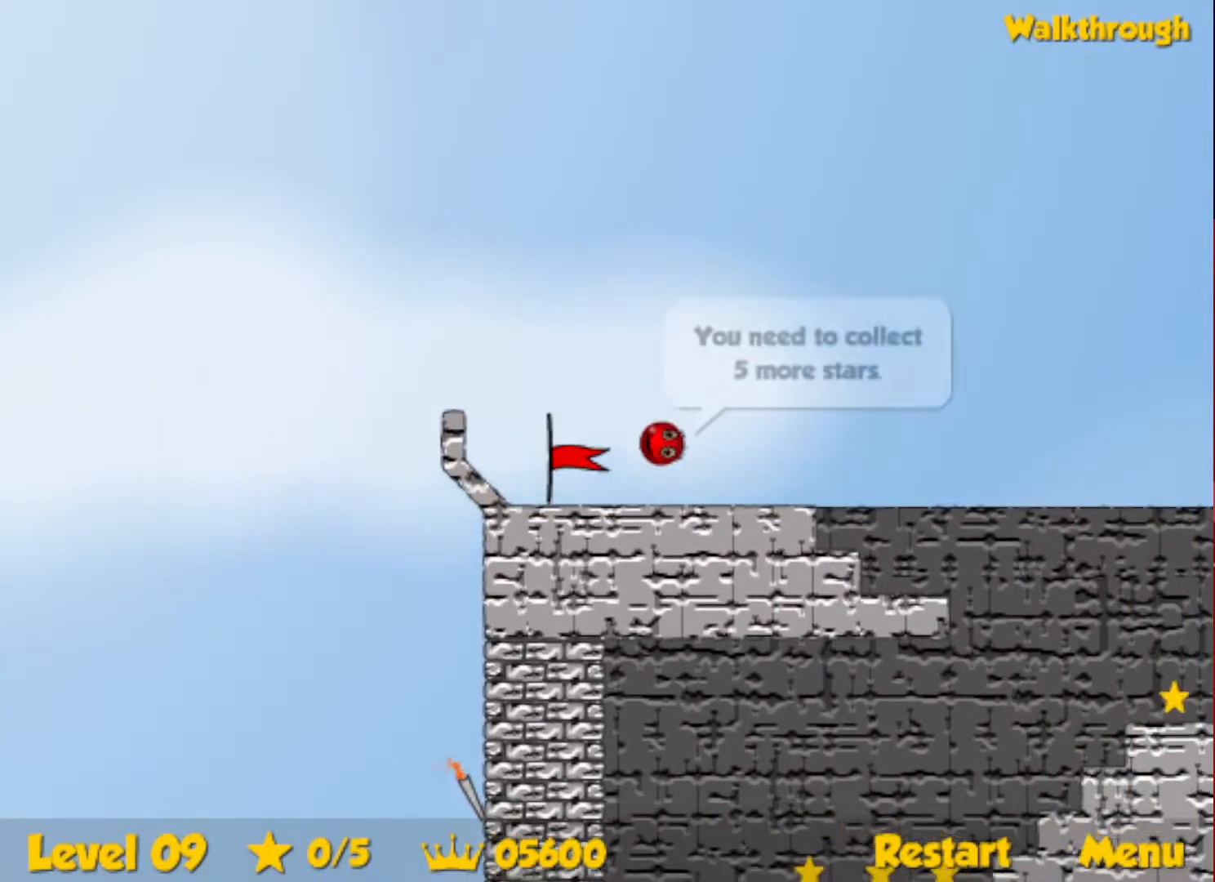
Gameplay with keyboard; each line is a JSON object with the keys held at the frame after it. "events" lists presses ("down") and releases ("up") of "down", "escape", "left", "r", "right" and "up" between this image and that frame as [ms after this image, input, new state], when the widget could be followed in between. No other keys are recorded. Mouse input is not recorded.
{"keys": ["left"], "events": [[483, "left", "down"], [483, "right", "up"]]}
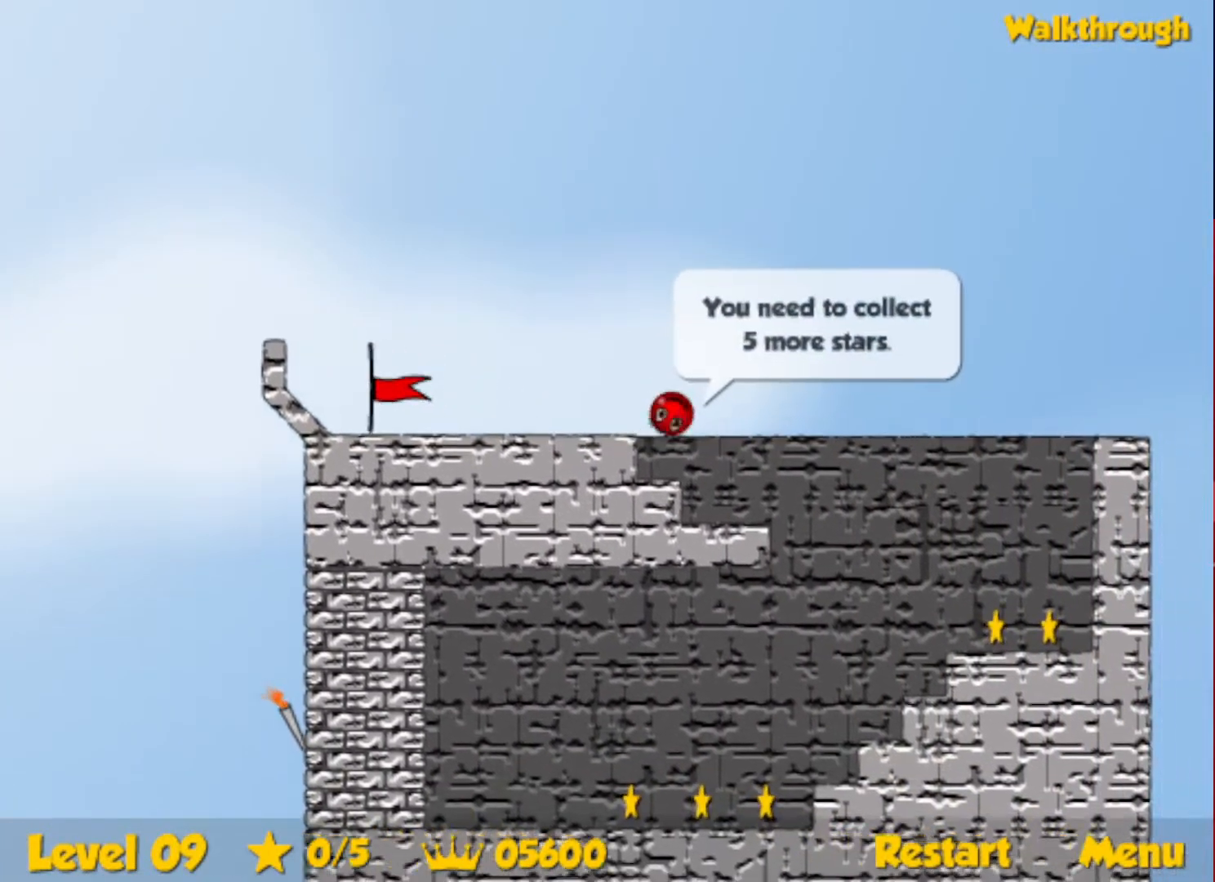
{"keys": ["left"], "events": []}
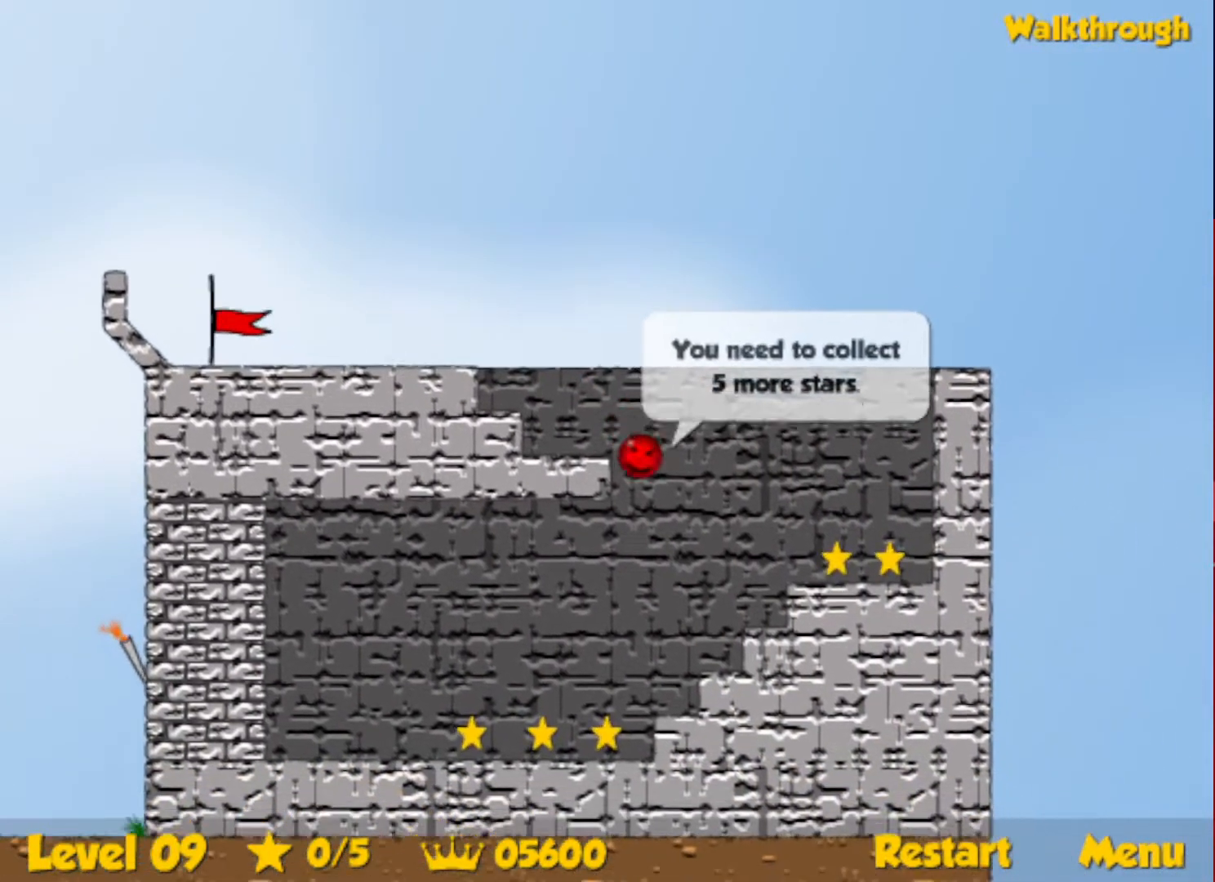
{"keys": ["left"], "events": []}
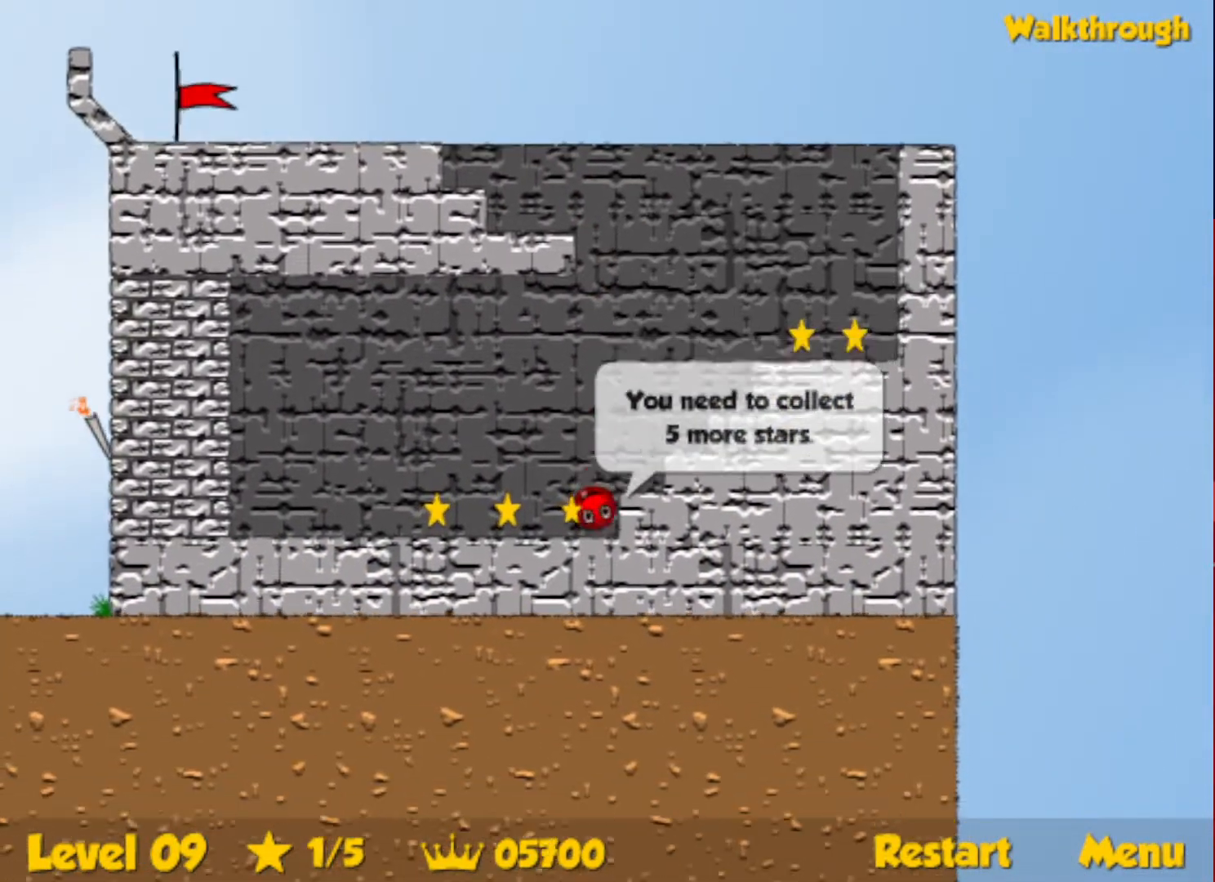
{"keys": ["left"], "events": []}
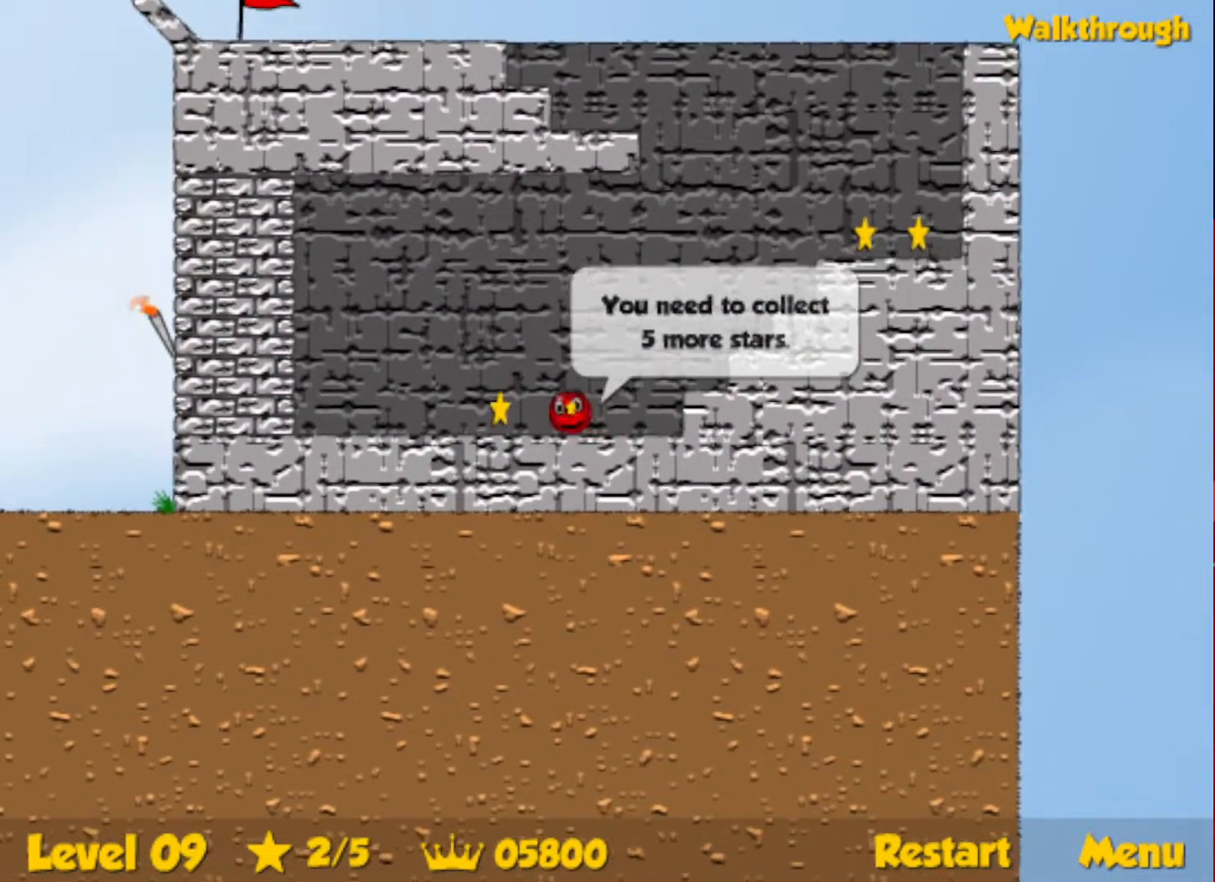
{"keys": ["right"], "events": [[33, "left", "up"], [50, "down", "down"], [50, "right", "down"], [233, "down", "up"]]}
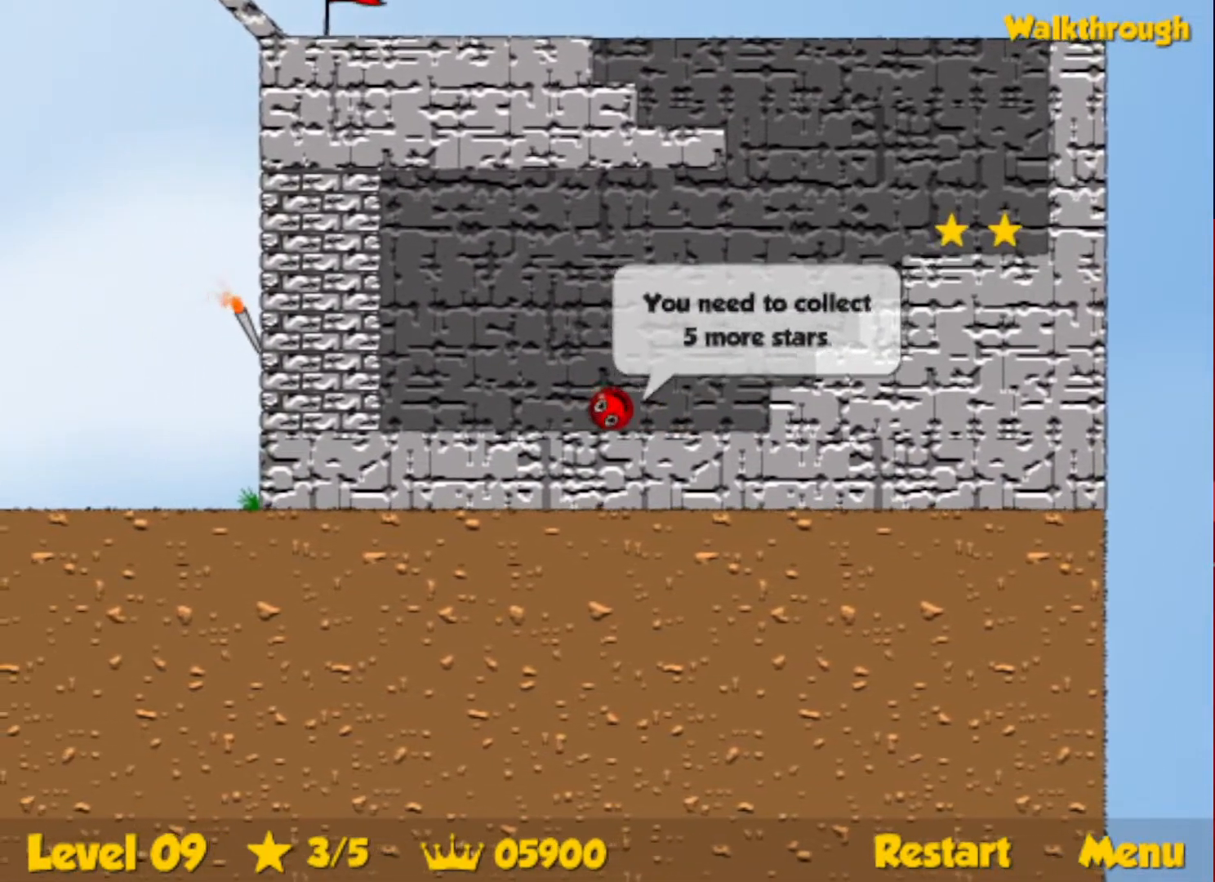
{"keys": ["right", "up"], "events": [[216, "up", "down"]]}
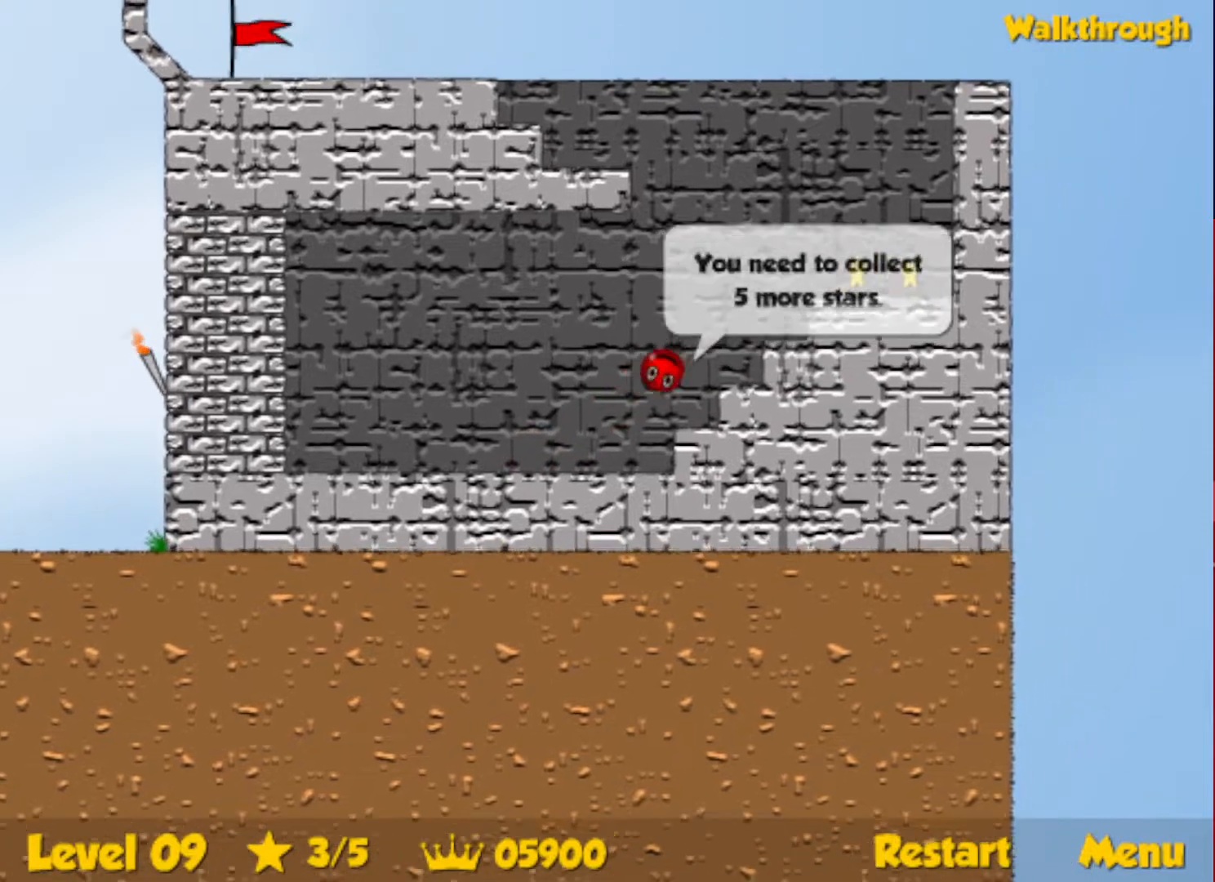
{"keys": ["right"], "events": [[200, "up", "up"]]}
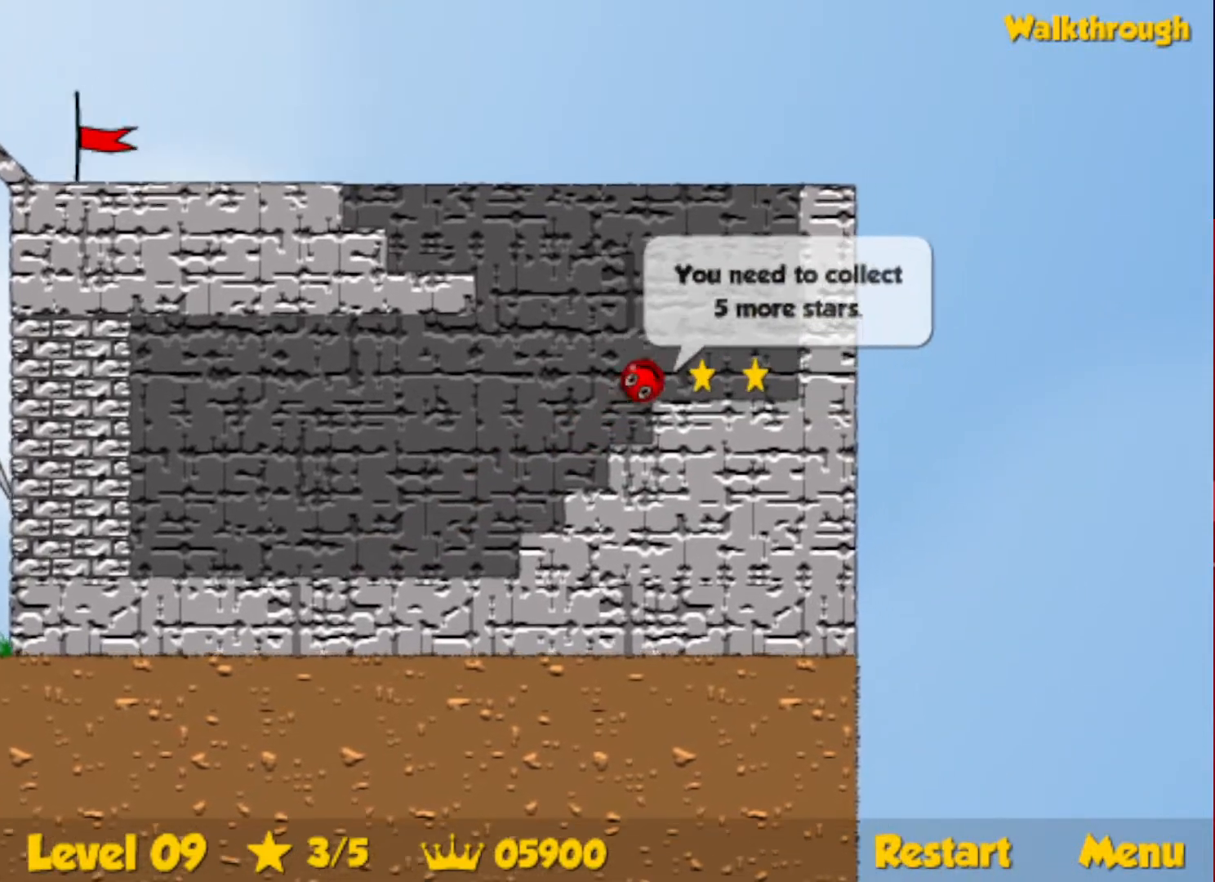
{"keys": ["down", "left"], "events": [[333, "down", "down"], [333, "left", "down"], [350, "right", "up"]]}
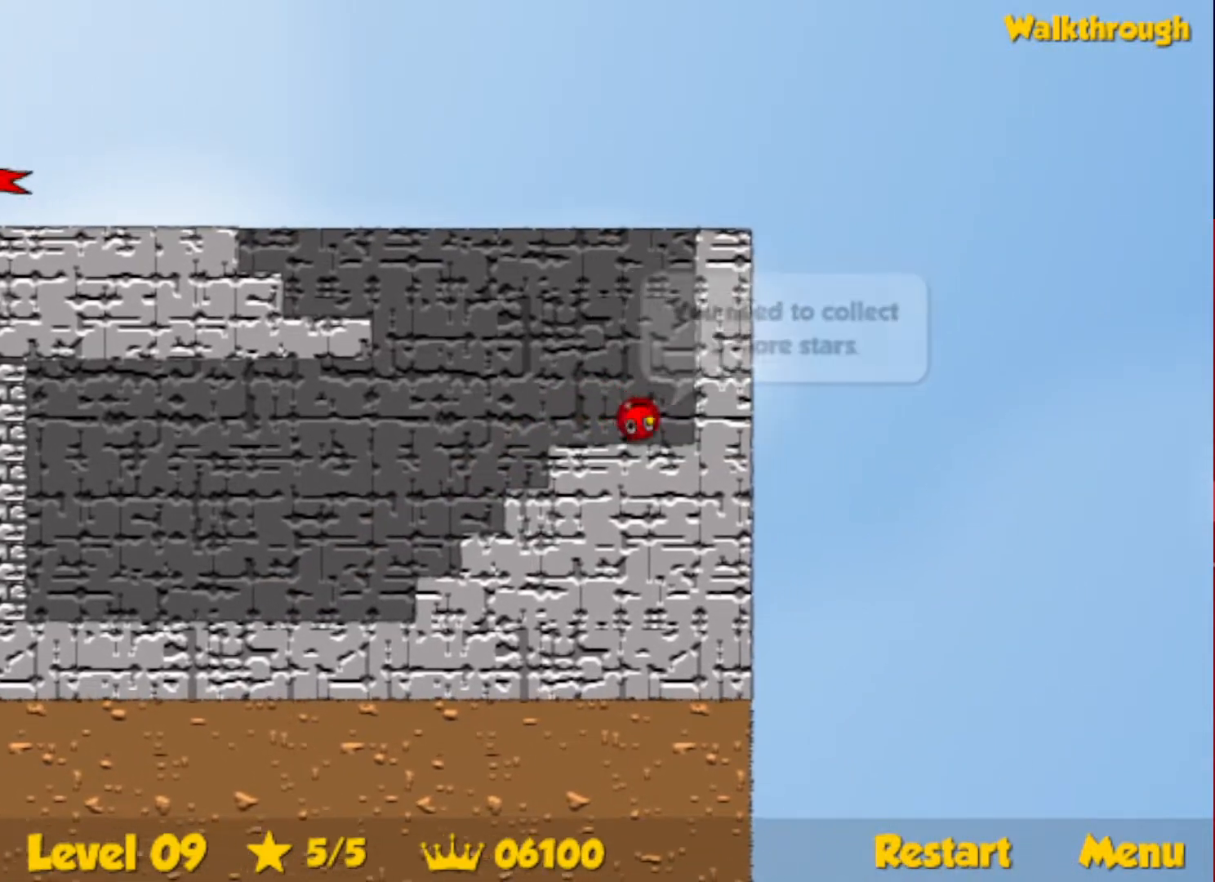
{"keys": ["left", "up"], "events": [[100, "down", "up"], [483, "up", "down"]]}
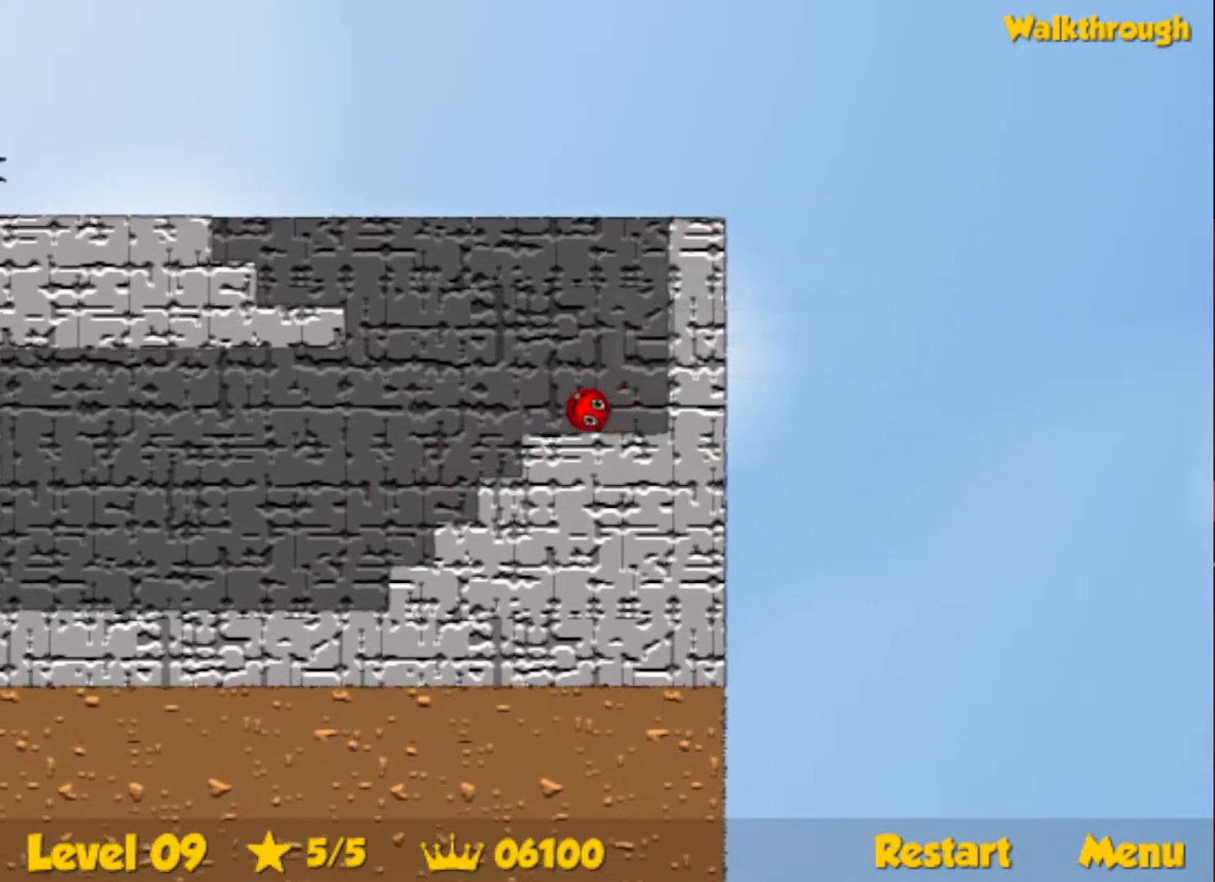
{"keys": ["left"], "events": [[450, "up", "up"]]}
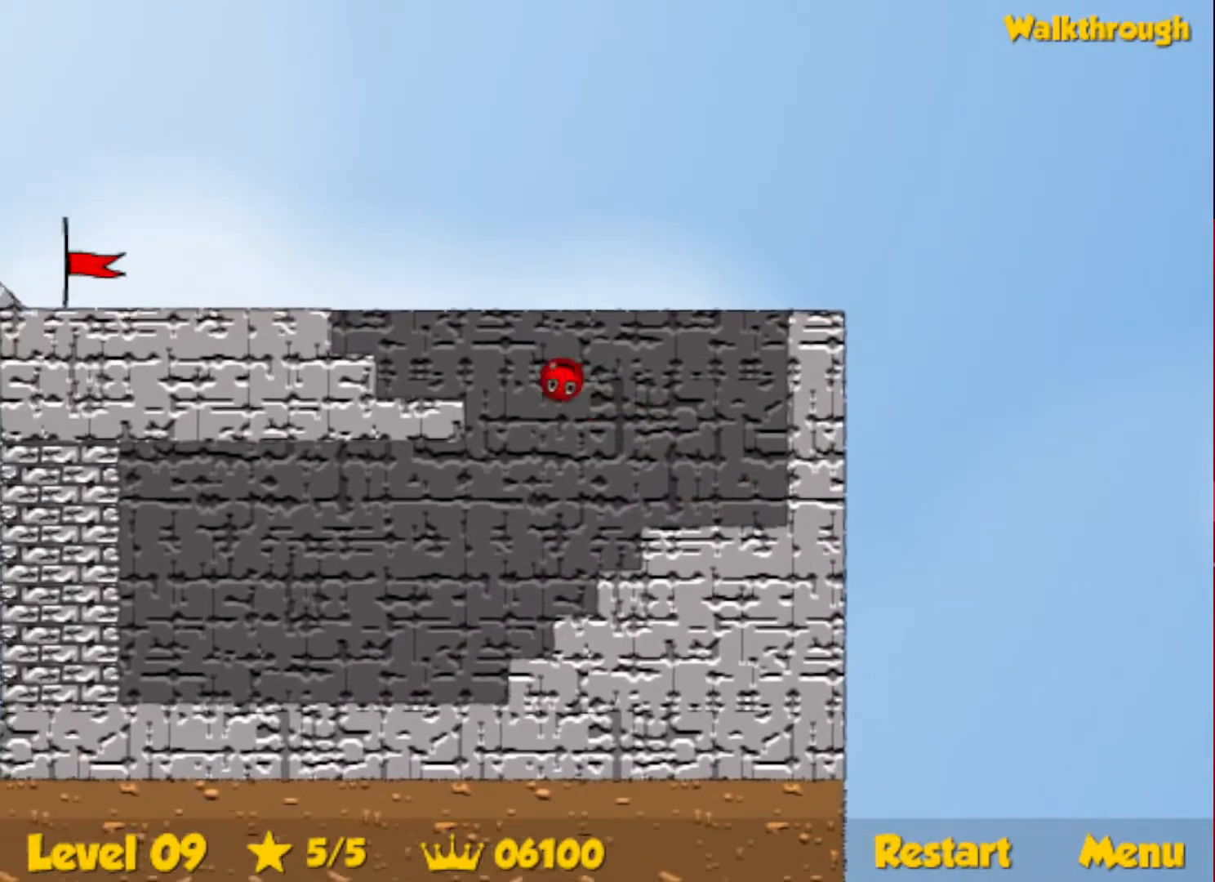
{"keys": ["left"], "events": [[183, "up", "down"], [450, "up", "up"]]}
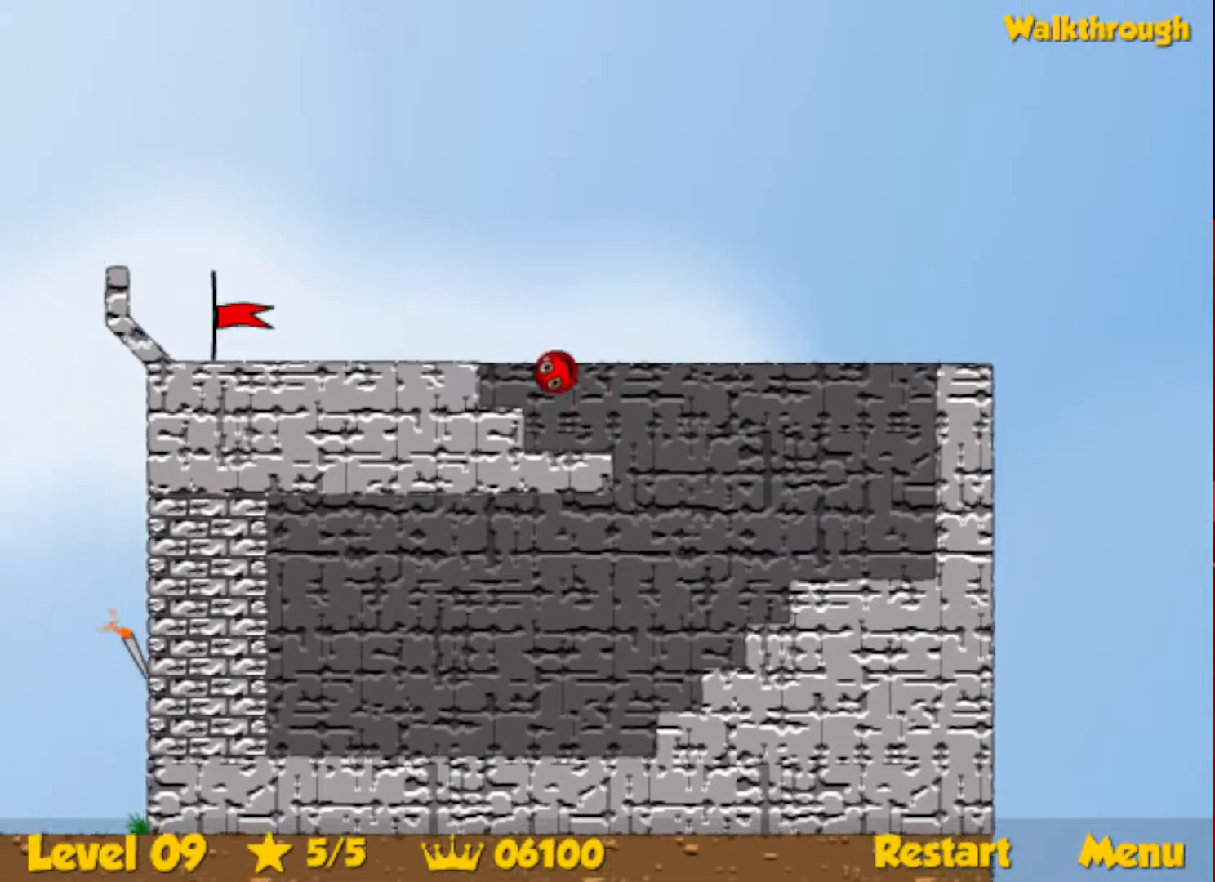
{"keys": ["left"], "events": []}
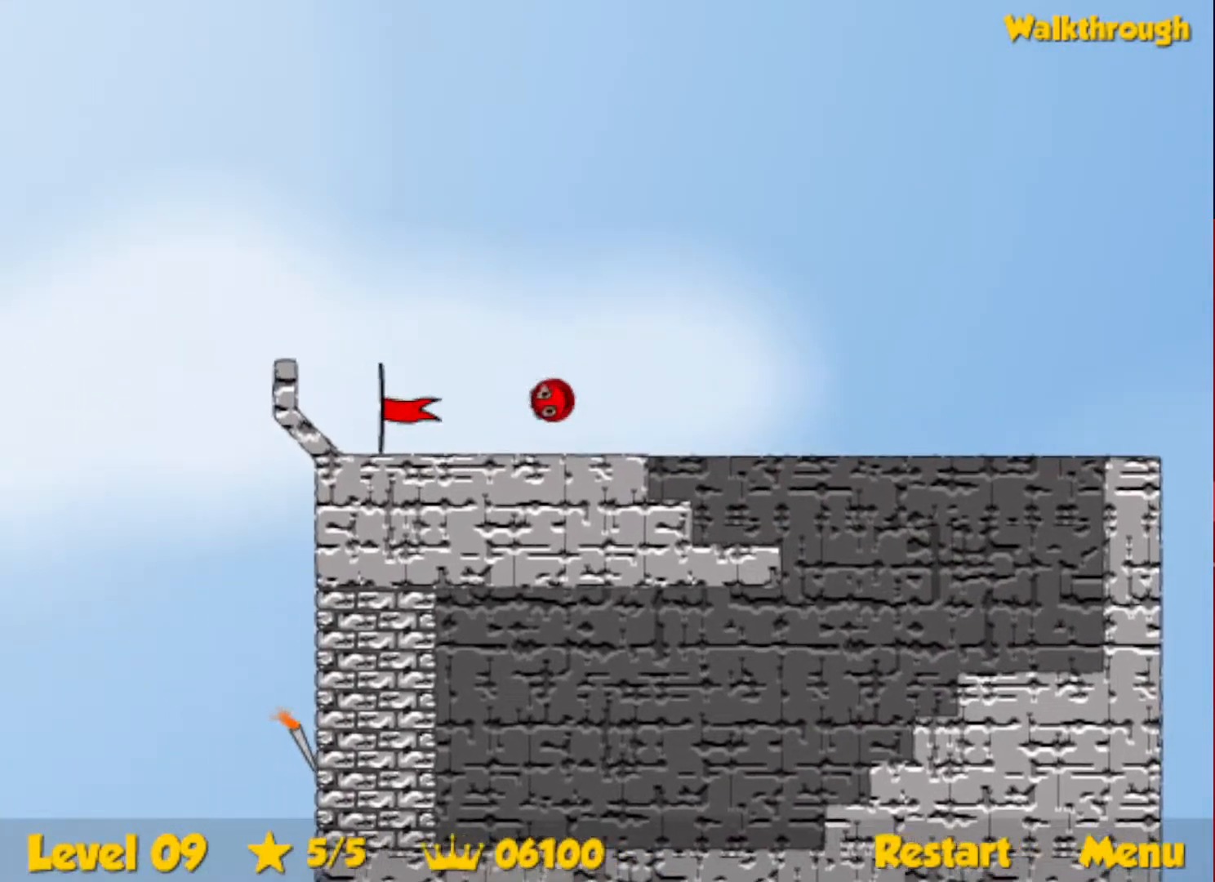
{"keys": ["left"], "events": []}
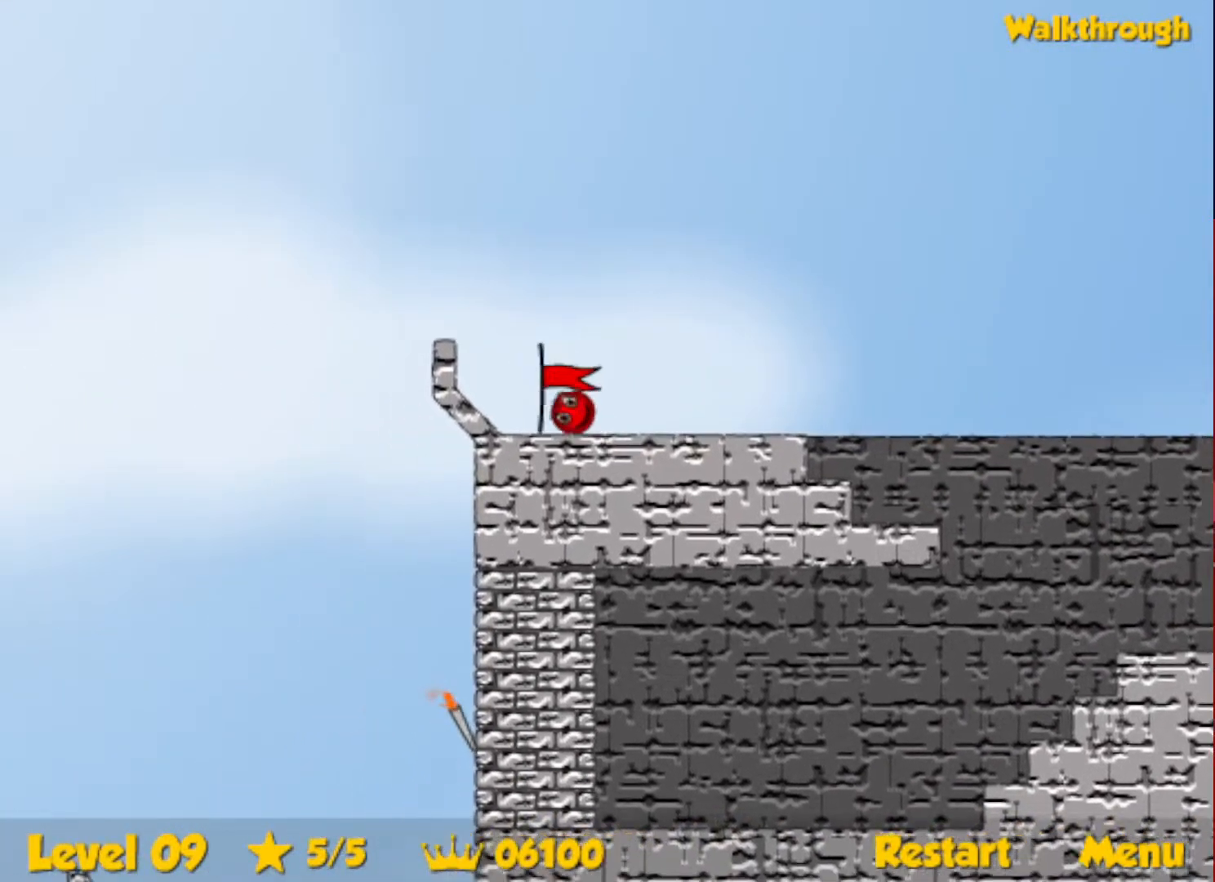
{"keys": ["right"], "events": [[83, "left", "up"], [150, "right", "down"]]}
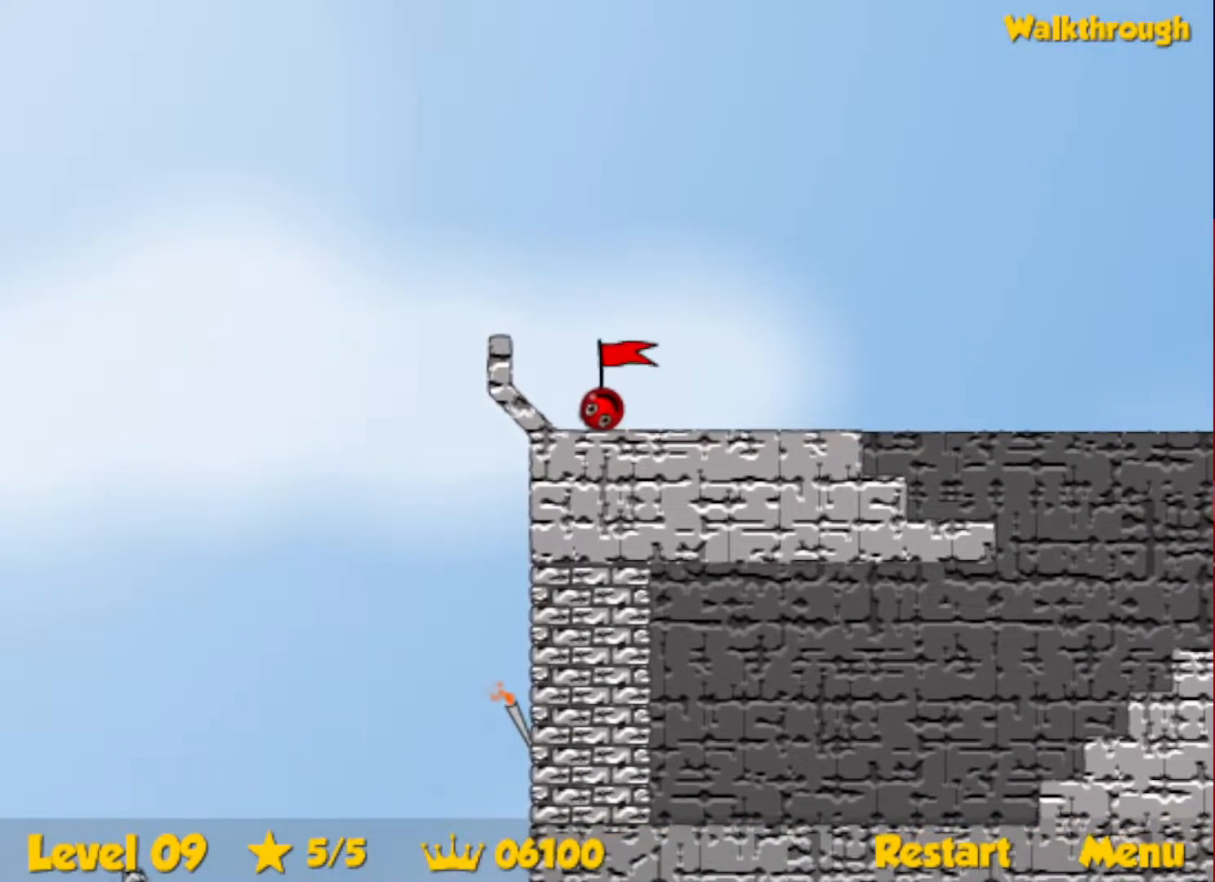
{"keys": ["right"], "events": []}
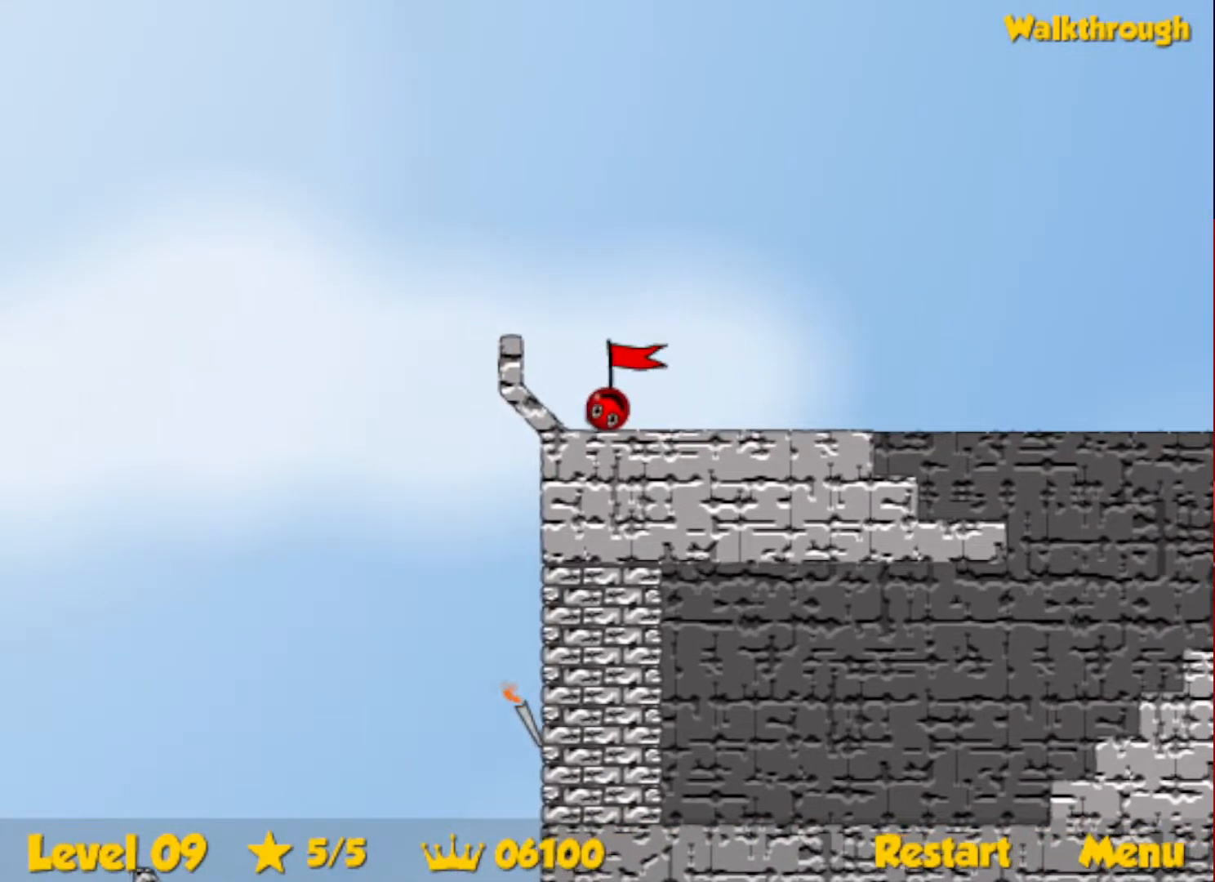
{"keys": ["right"], "events": []}
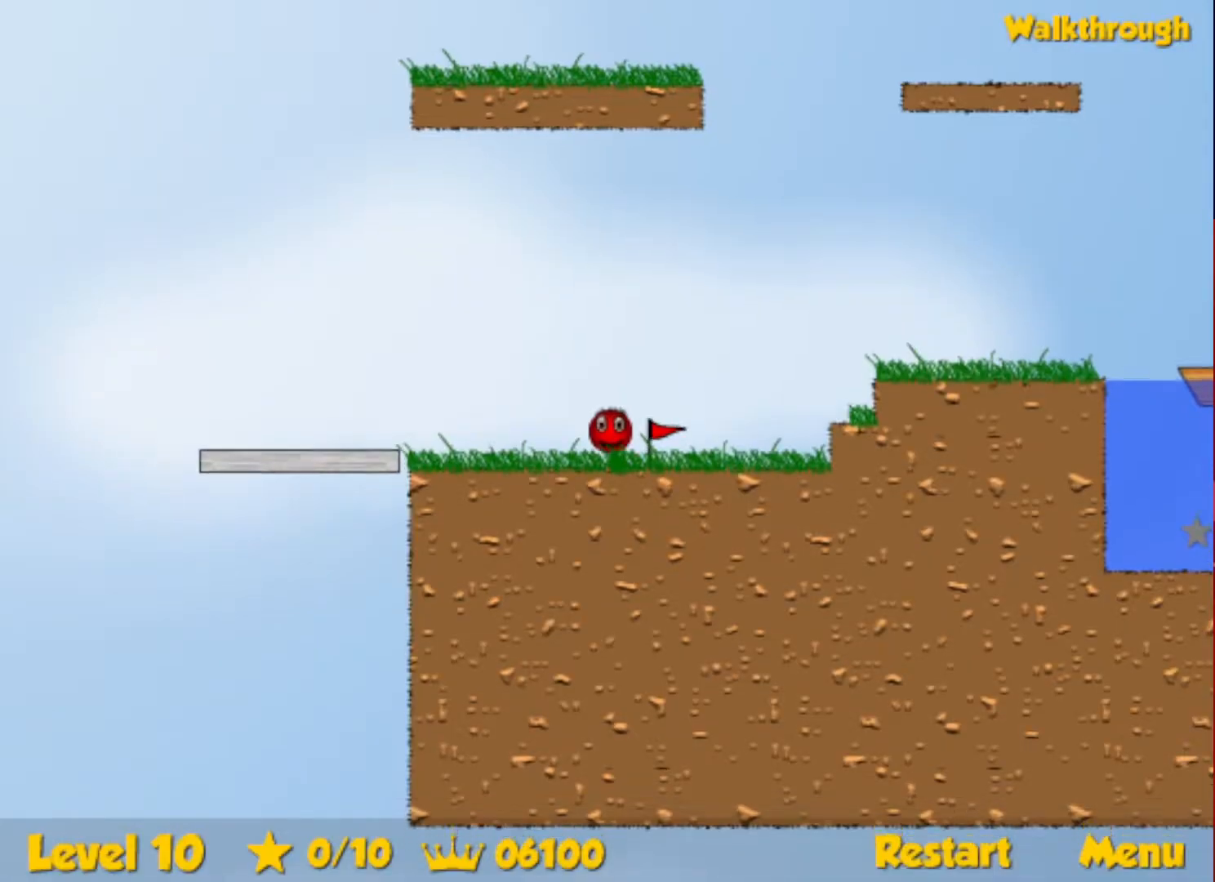
{"keys": ["right"], "events": [[466, "up", "down"], [500, "up", "up"]]}
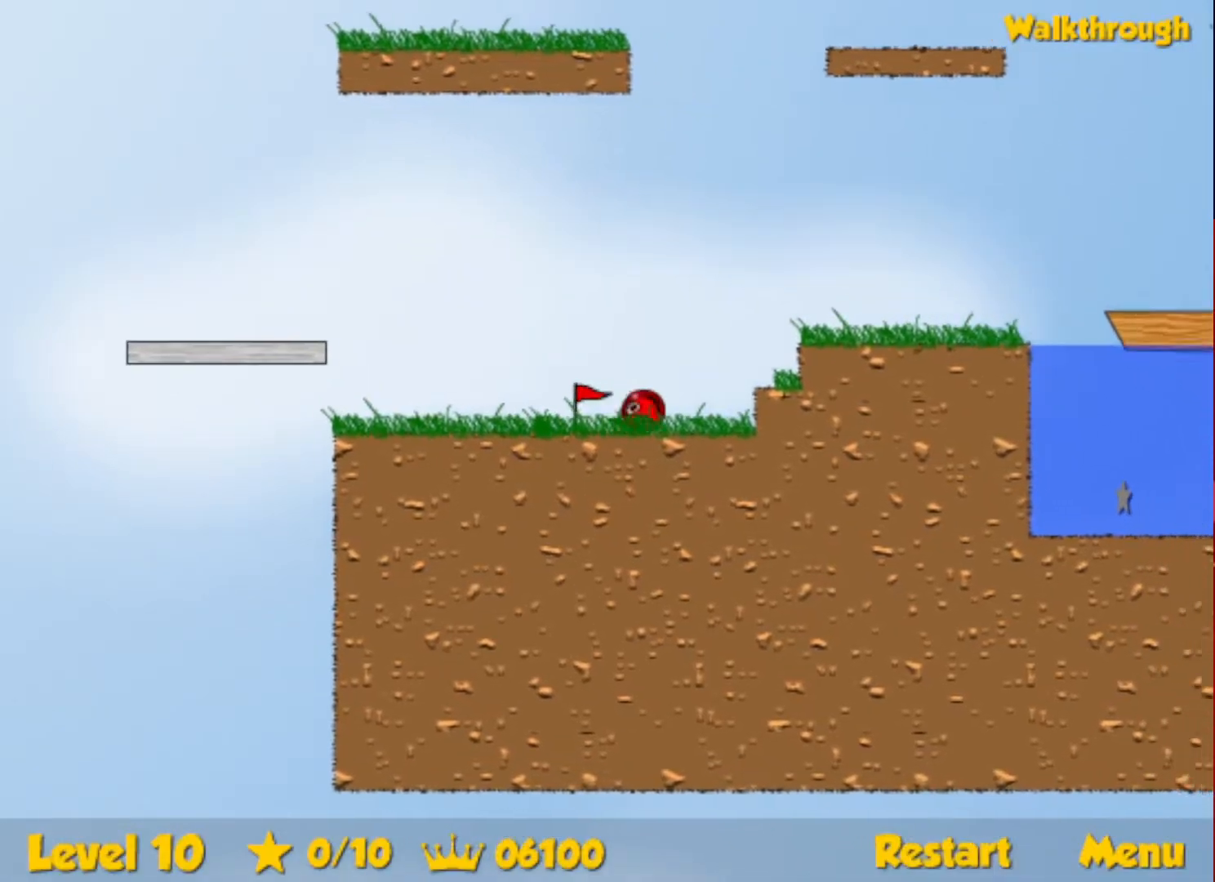
{"keys": ["right"], "events": []}
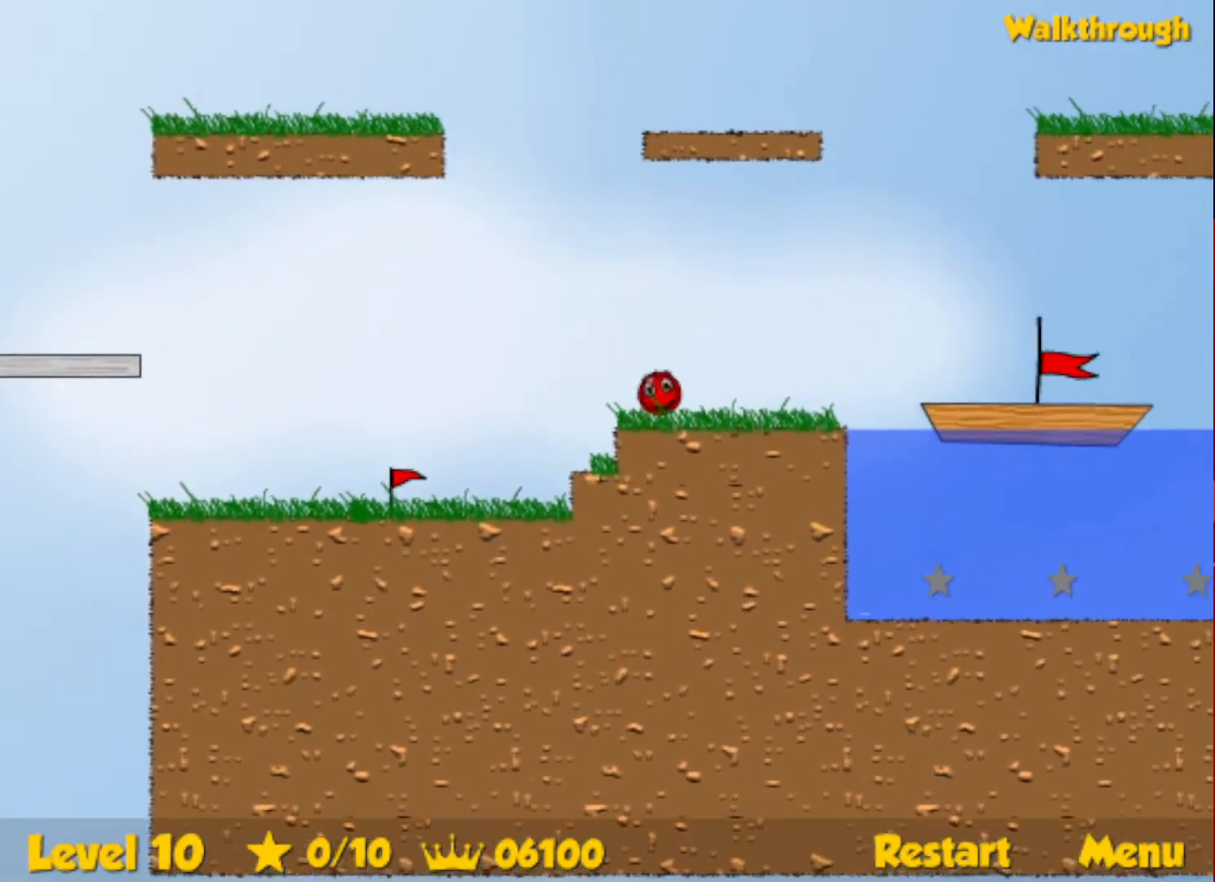
{"keys": ["right", "up"], "events": [[266, "up", "down"], [300, "escape", "down"], [333, "escape", "up"]]}
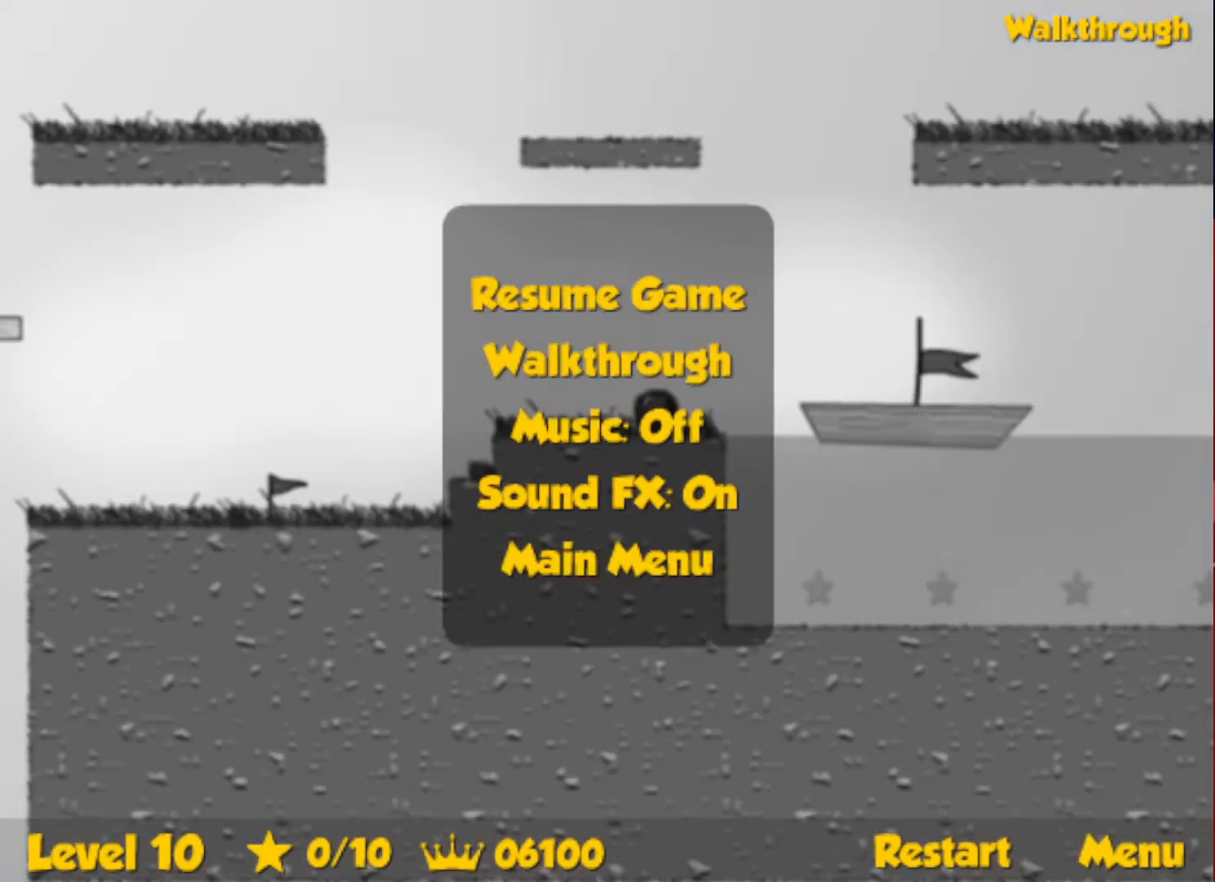
{"keys": ["right", "up"], "events": [[350, "escape", "down"], [400, "escape", "up"]]}
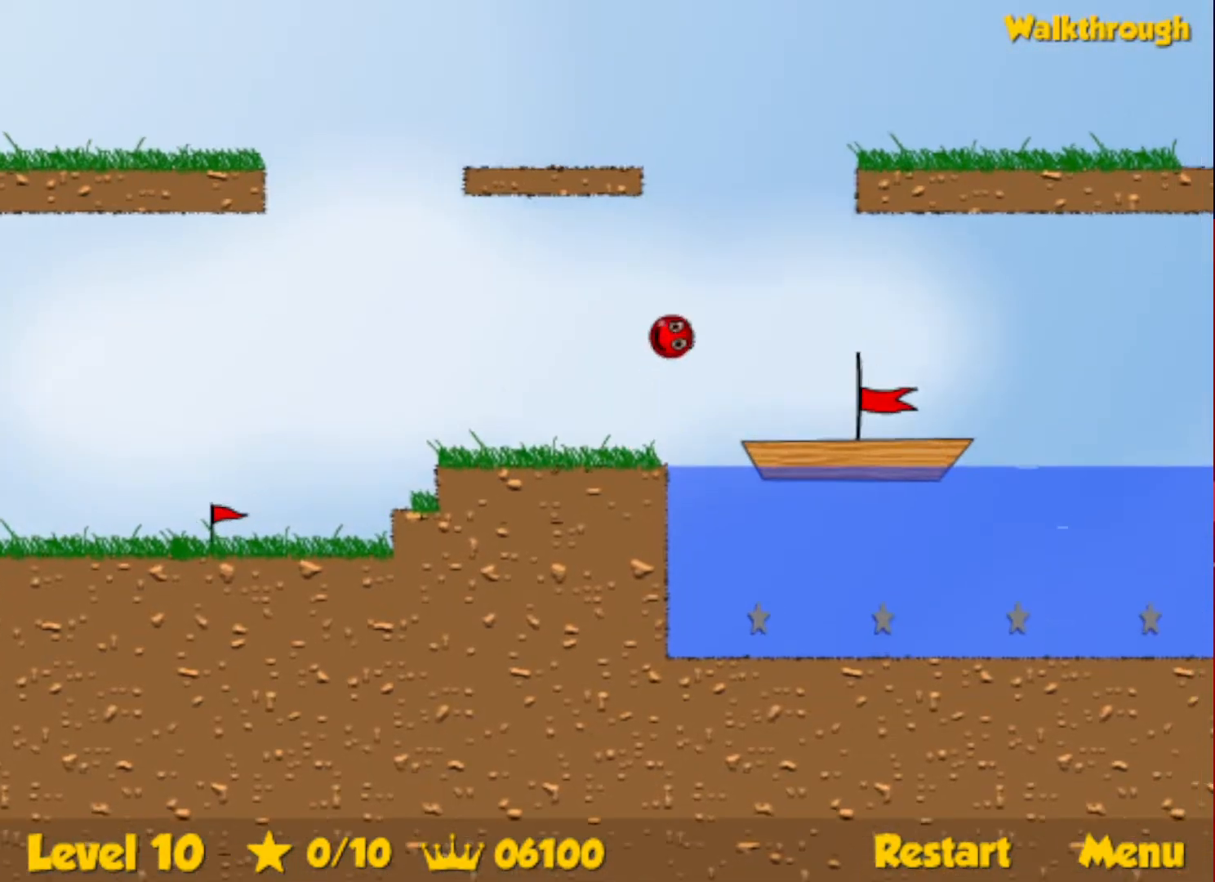
{"keys": ["right"], "events": [[300, "up", "up"]]}
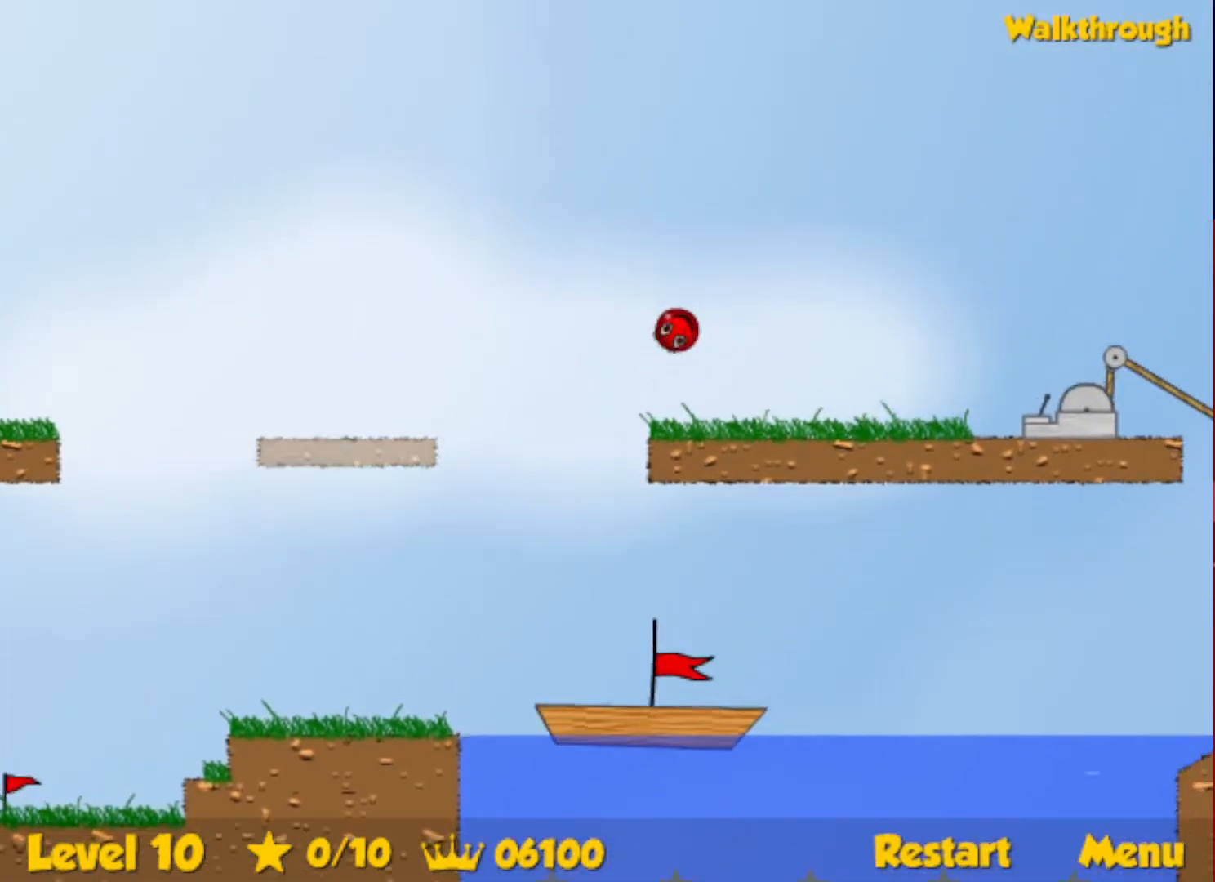
{"keys": ["right"], "events": []}
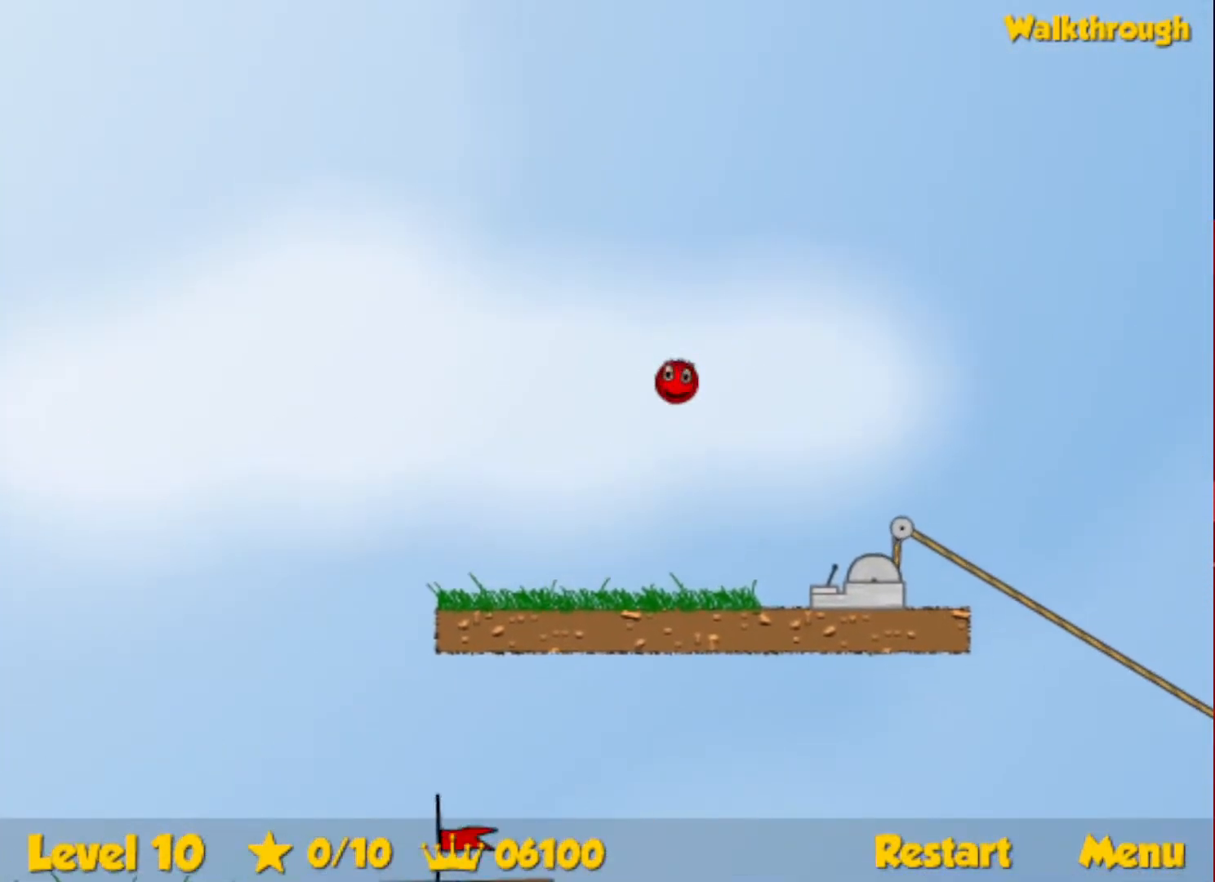
{"keys": ["right"], "events": []}
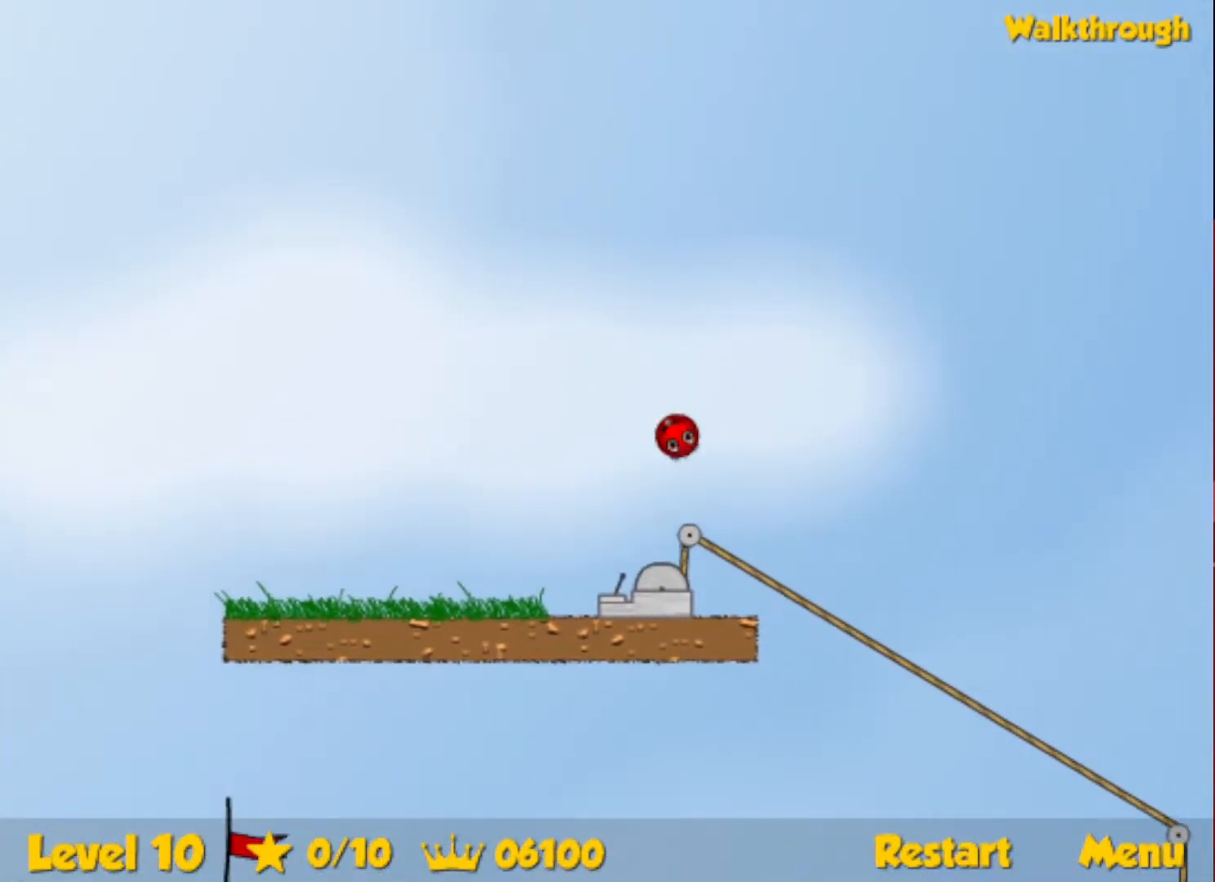
{"keys": ["right"], "events": []}
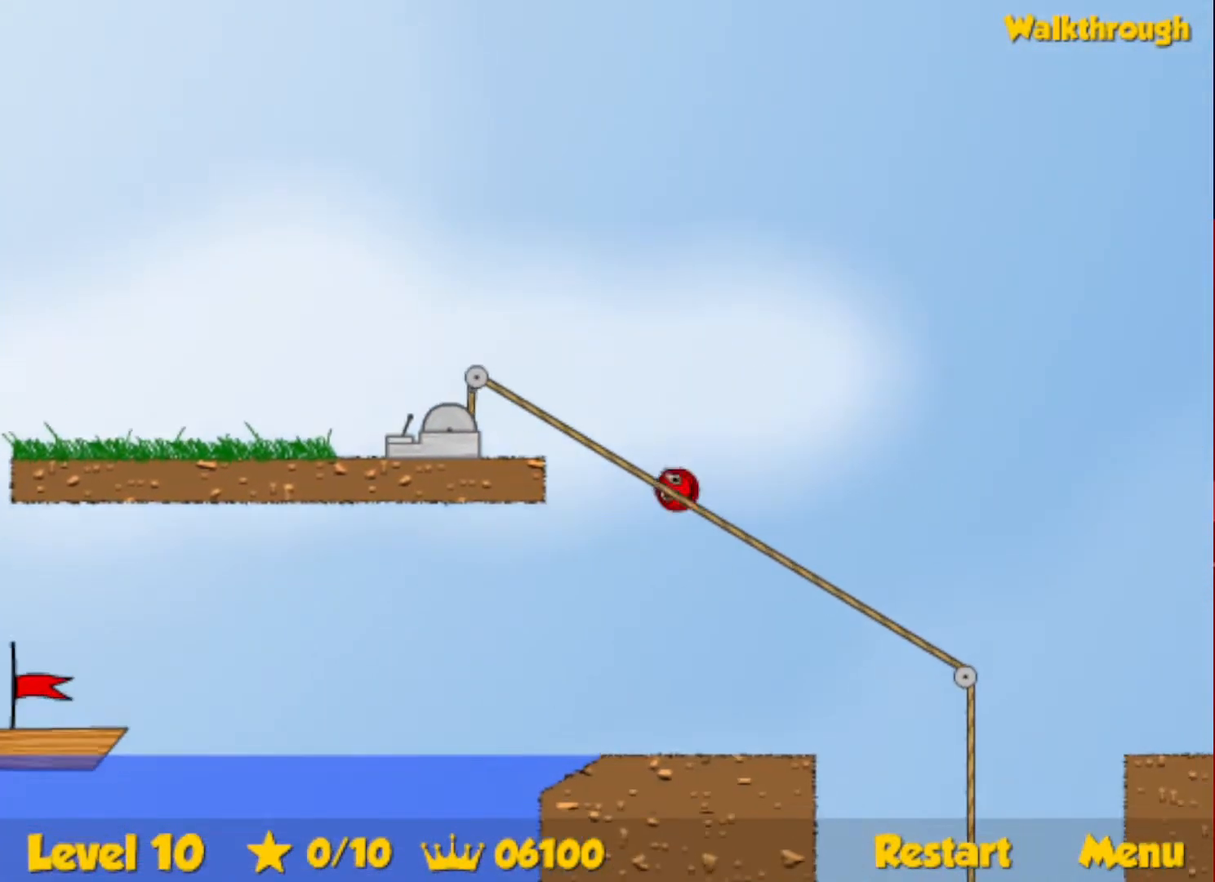
{"keys": [], "events": [[50, "right", "up"], [216, "up", "down"], [383, "up", "up"]]}
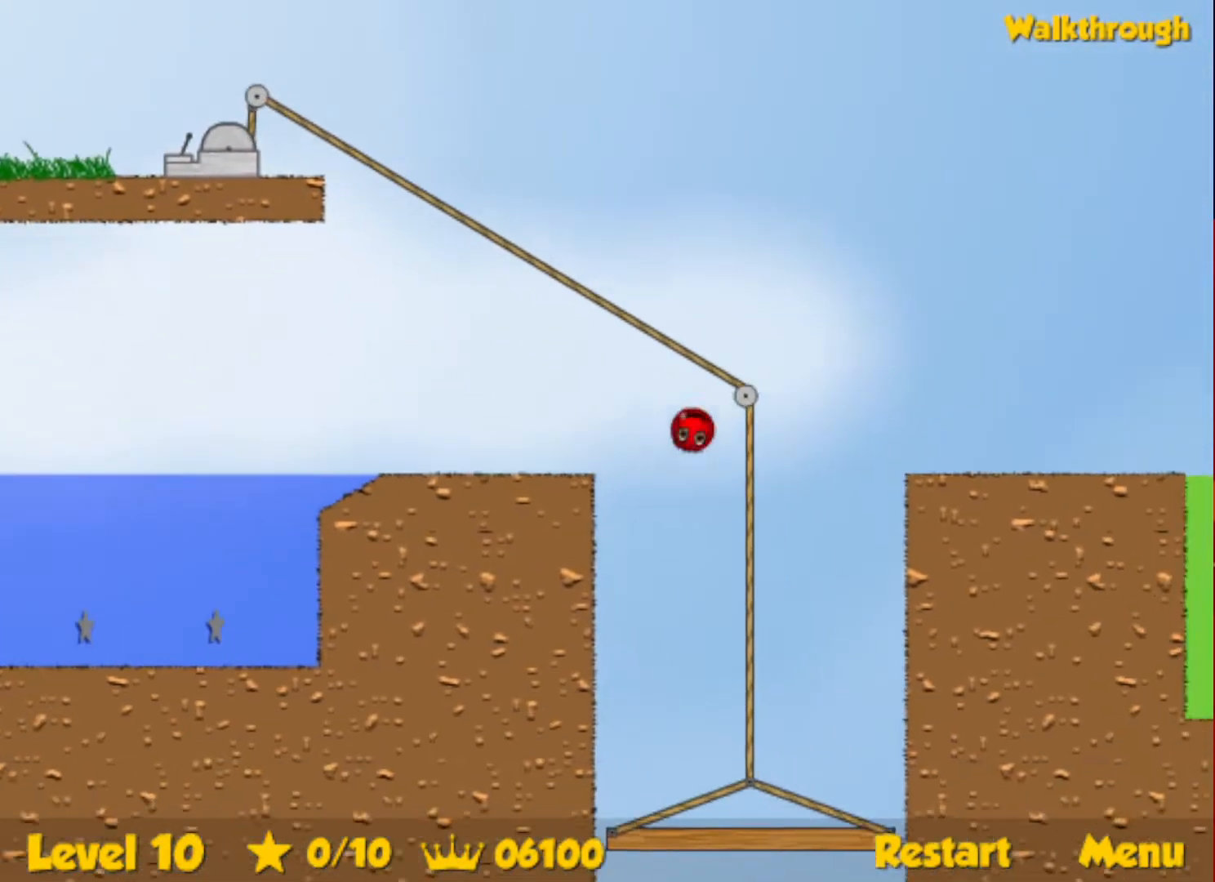
{"keys": ["up"], "events": [[483, "up", "down"]]}
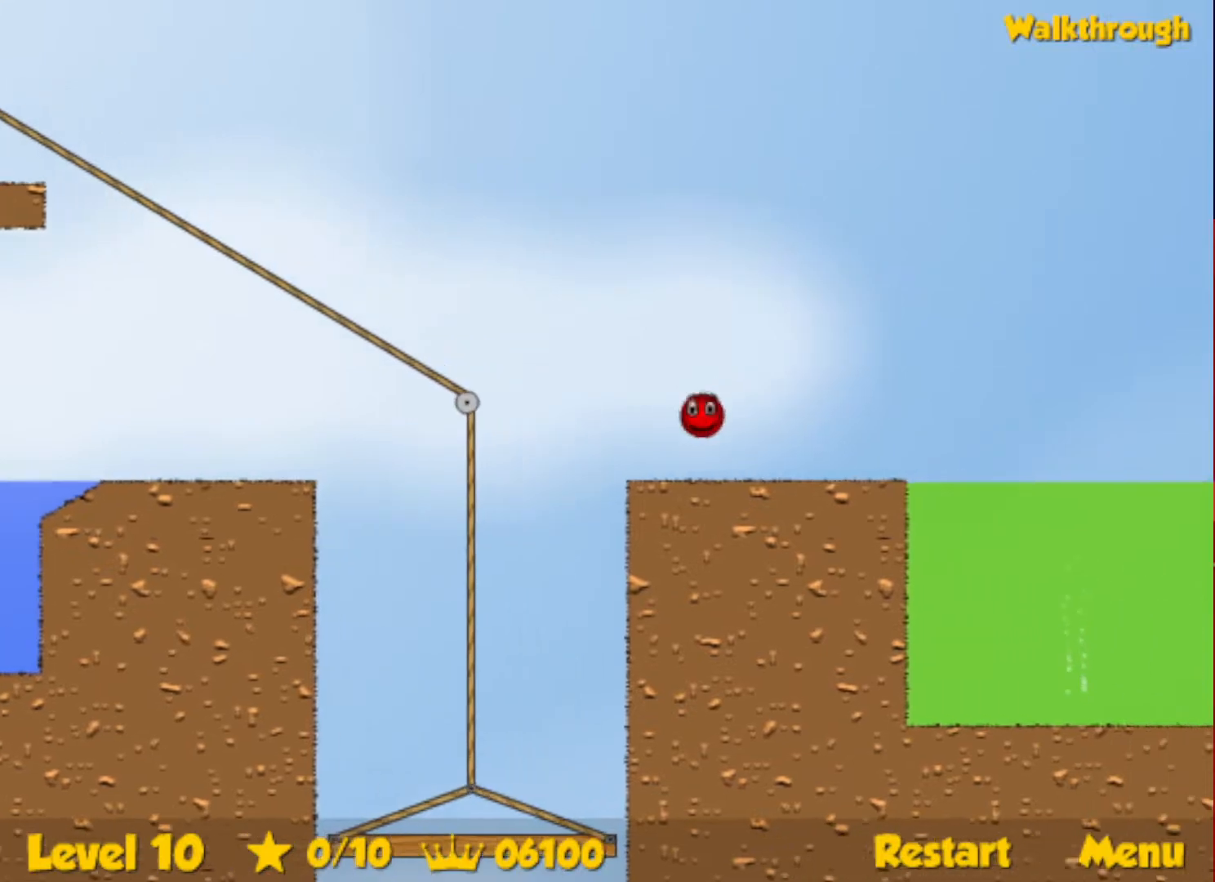
{"keys": ["up"], "events": []}
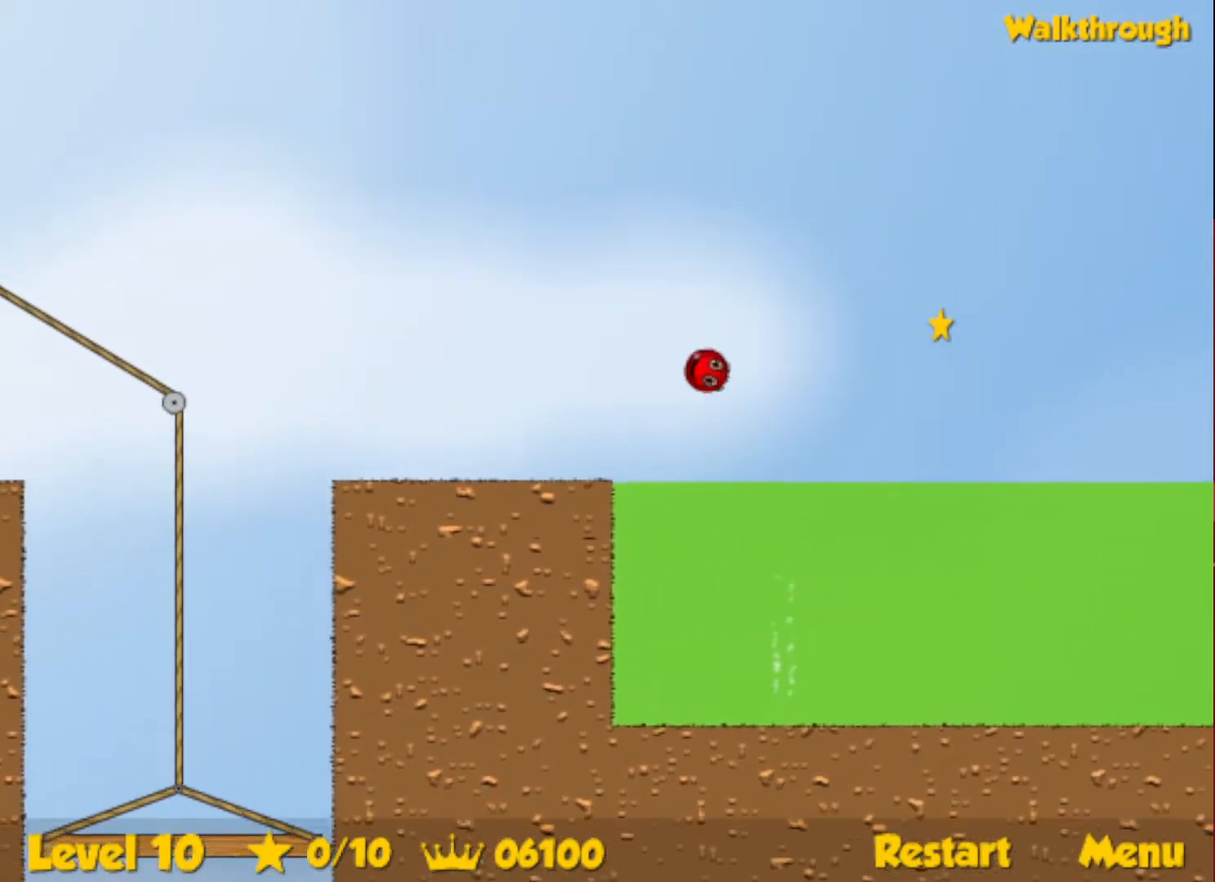
{"keys": ["up"], "events": []}
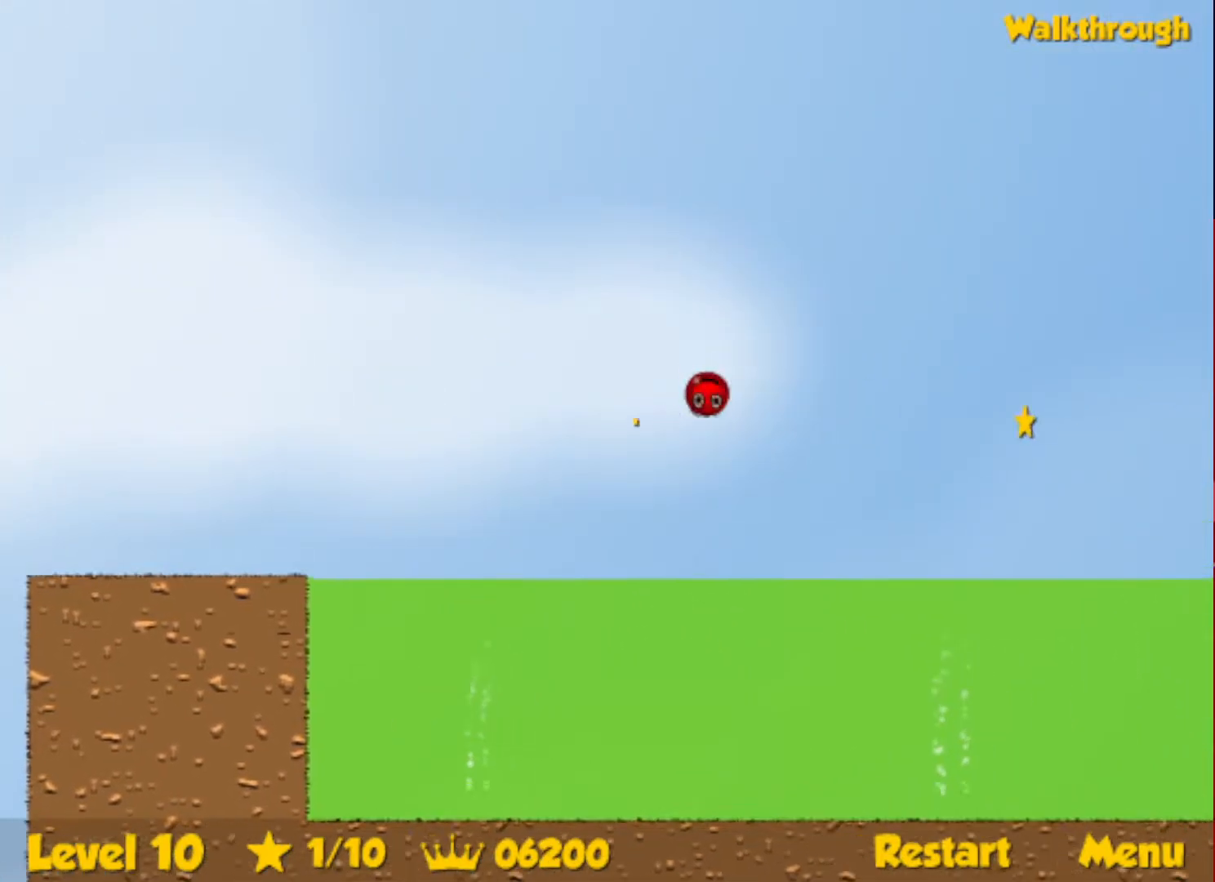
{"keys": ["up"], "events": []}
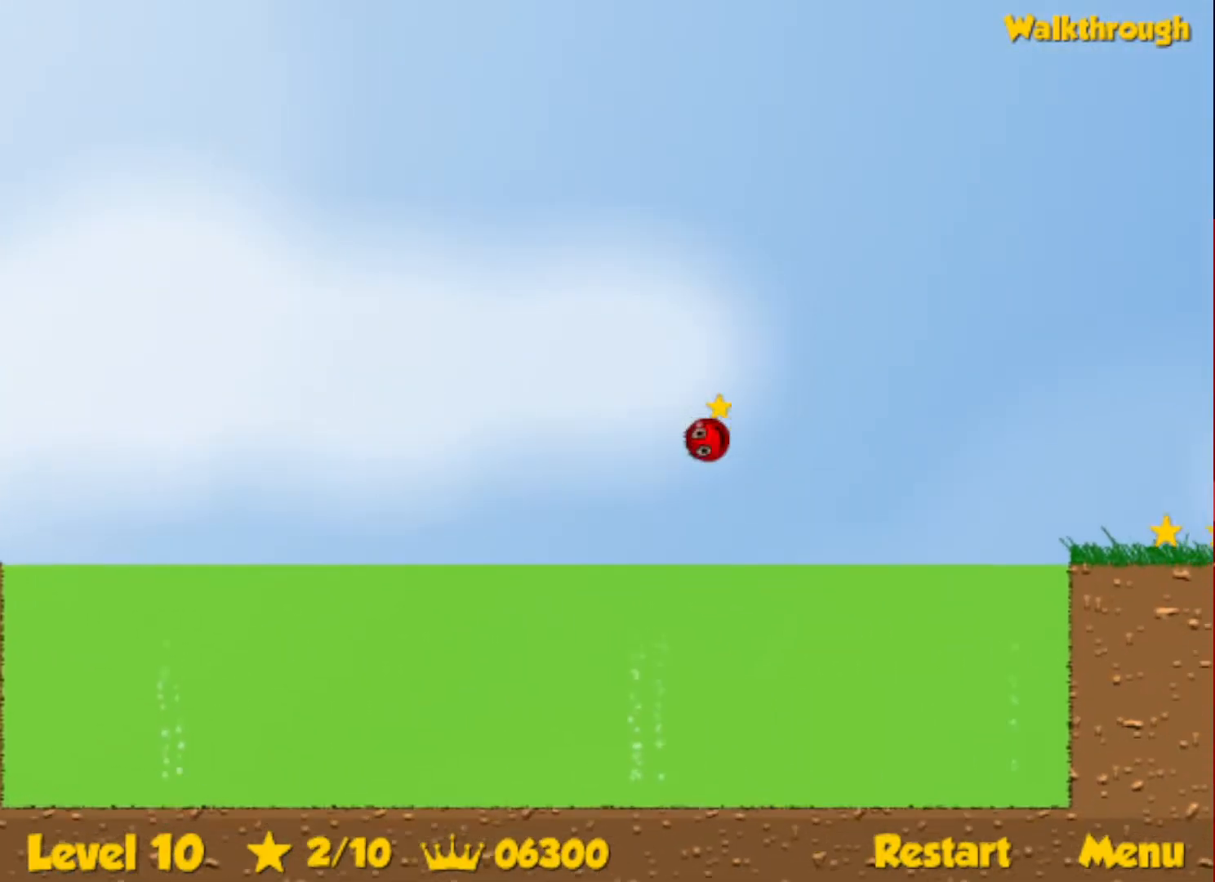
{"keys": ["up"], "events": []}
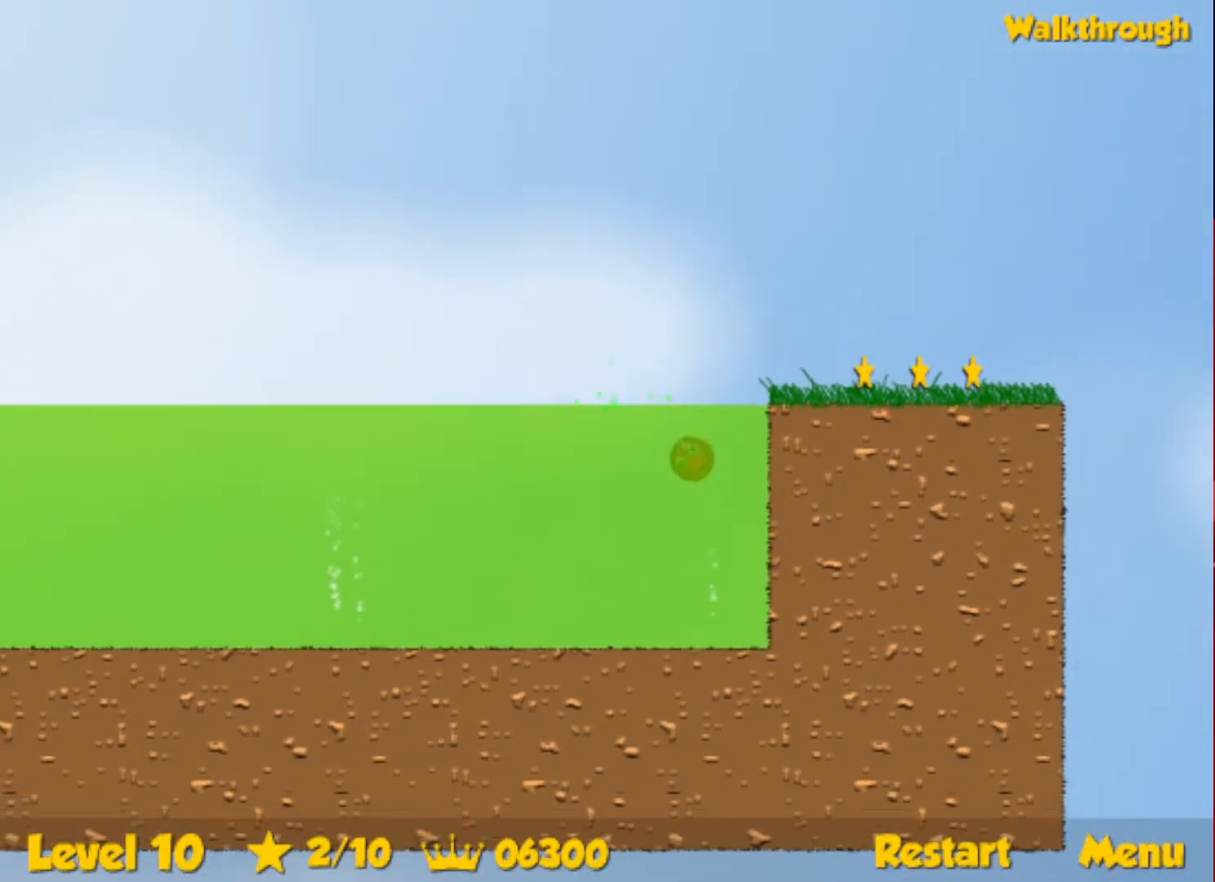
{"keys": ["right", "up"], "events": [[500, "right", "down"]]}